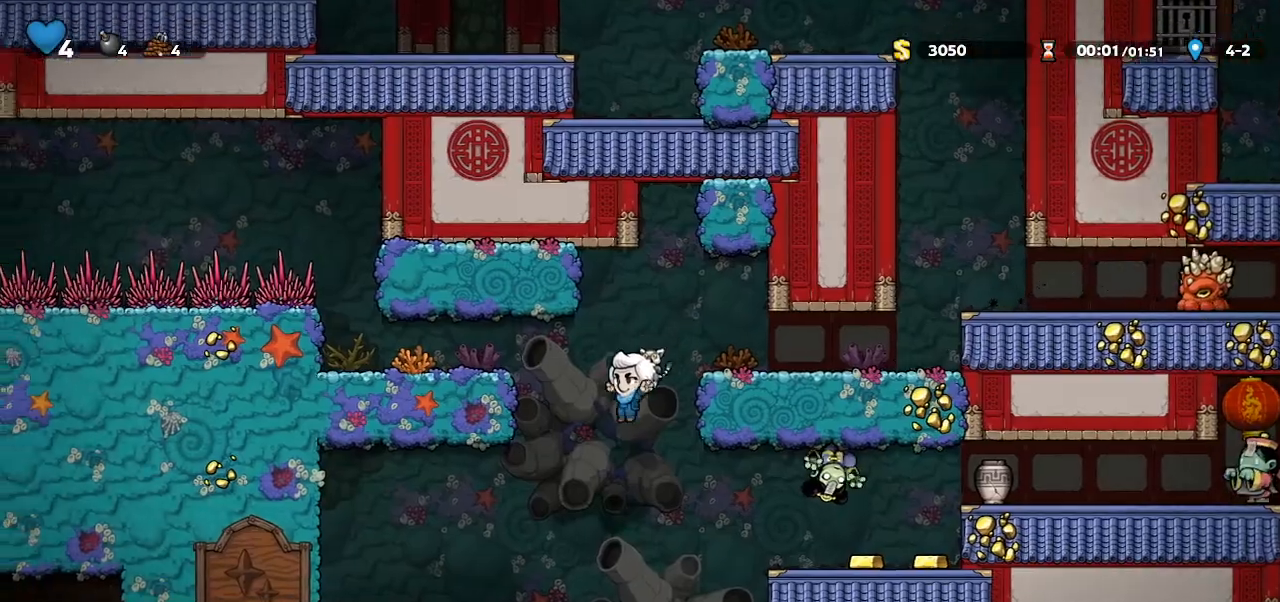
Gameplay with keyboard; each line is a JSON object with the keys held at the frame after it. "events" lists presses ("down") and releases ("up") of "bomb", "door", "down", "escape", "jump", "left", "right", "rope", "tab", "up", "walk" and "whip" between this image and that frame as [ms after this image, input, new state], when the widget could be followed in between. No other keys are recorded. Mouse input is not recorded. Key names are as the overlay labels them; some are game actions (e.g. jump) rather than physical keys.
{"keys": [], "events": [[33, "left", "down"], [267, "down", "down"], [267, "left", "up"], [300, "left", "down"], [333, "jump", "down"], [433, "jump", "up"], [433, "left", "up"], [500, "down", "up"]]}
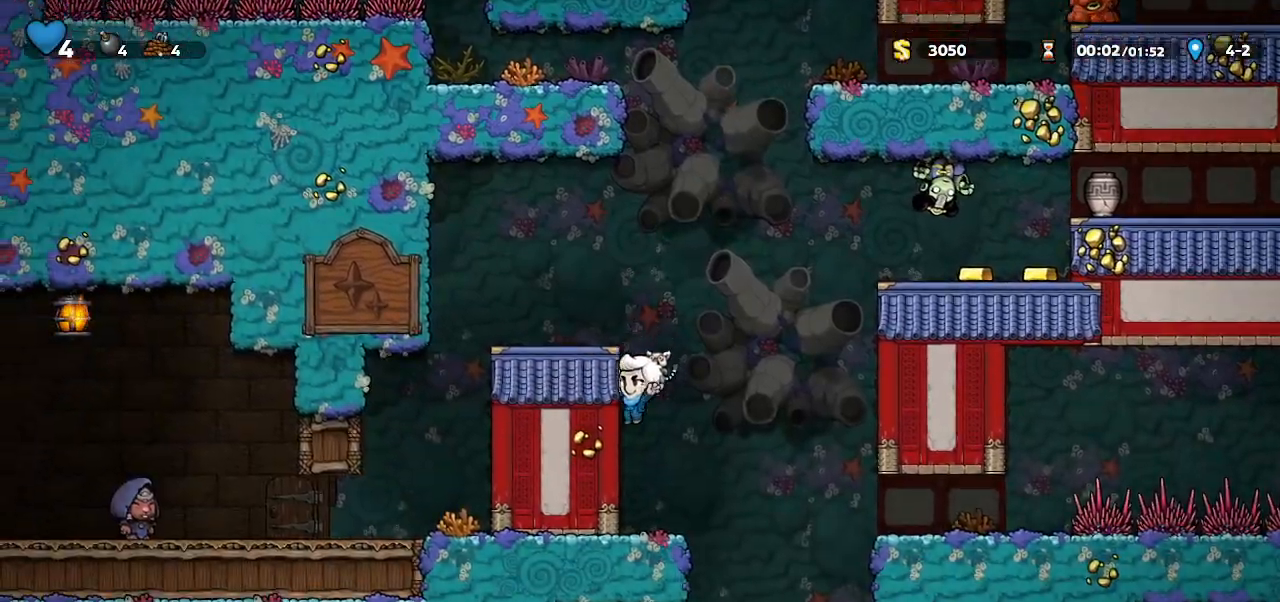
{"keys": ["down", "walk"], "events": [[133, "right", "down"], [233, "whip", "down"], [300, "left", "down"], [300, "right", "up"], [367, "walk", "down"], [400, "whip", "up"], [467, "down", "down"], [467, "left", "up"]]}
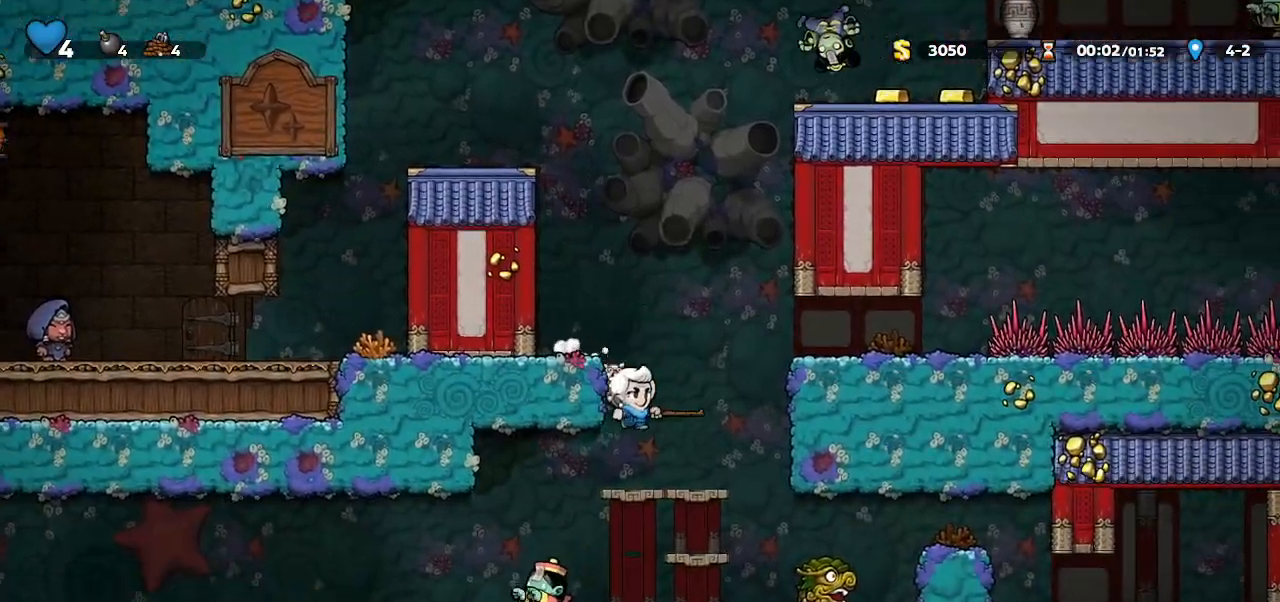
{"keys": ["left"], "events": [[33, "left", "down"], [133, "down", "up"], [133, "jump", "down"], [133, "walk", "up"], [200, "jump", "up"], [200, "whip", "down"], [267, "whip", "up"]]}
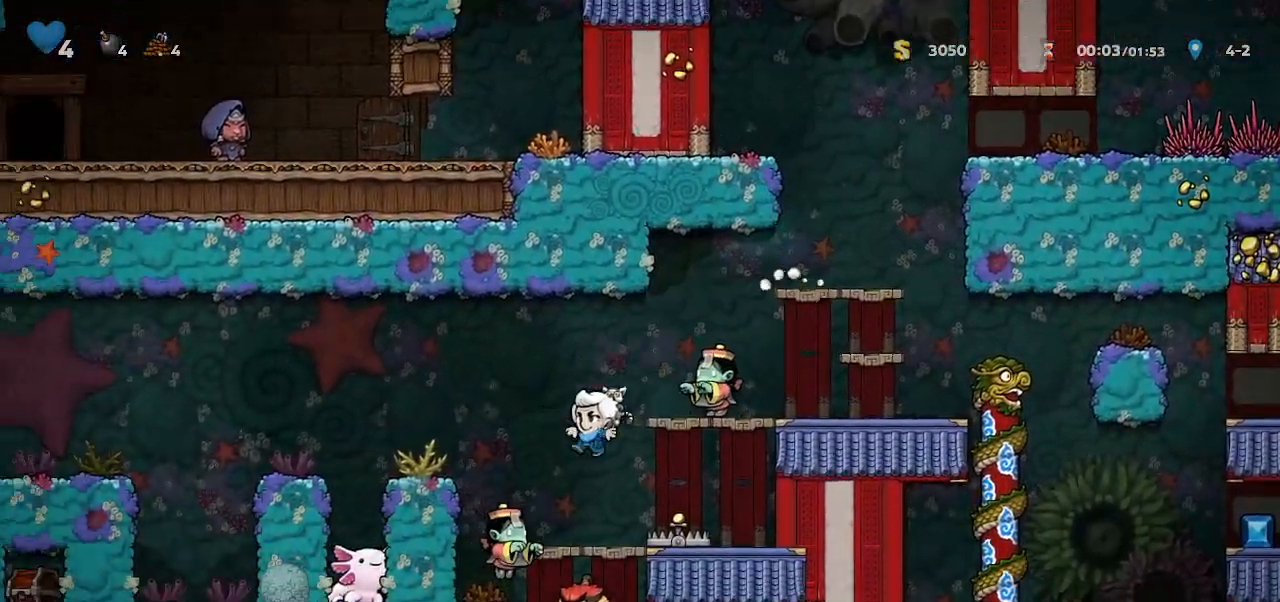
{"keys": ["left"], "events": [[200, "jump", "down"], [333, "jump", "up"]]}
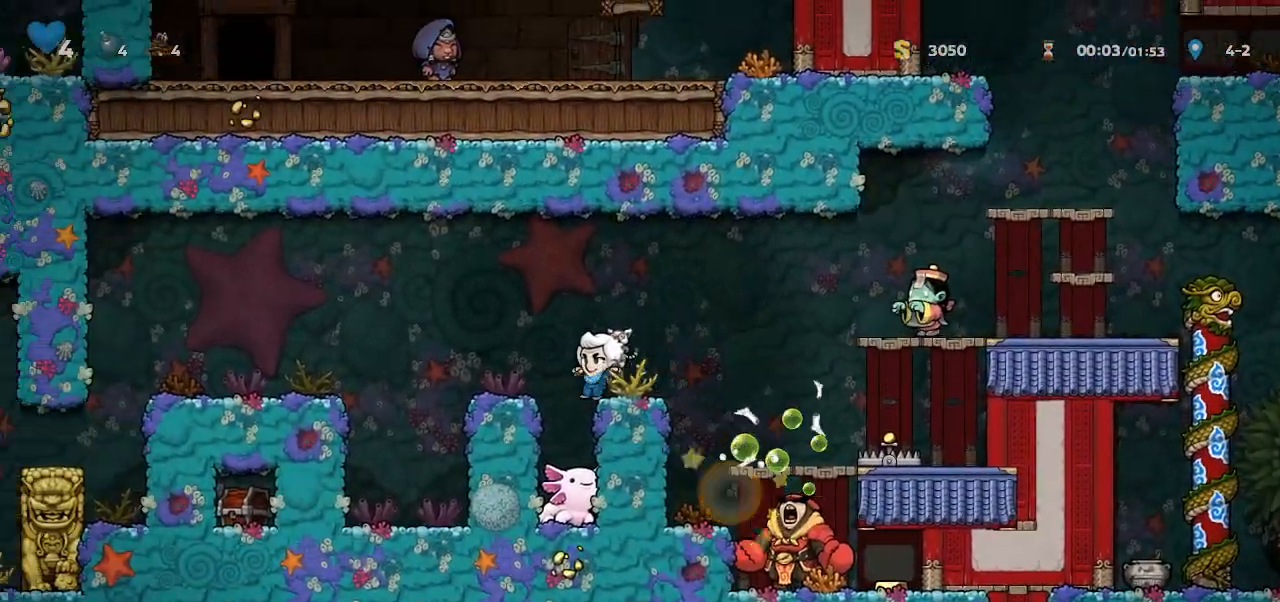
{"keys": ["left"], "events": [[167, "jump", "down"], [400, "jump", "up"]]}
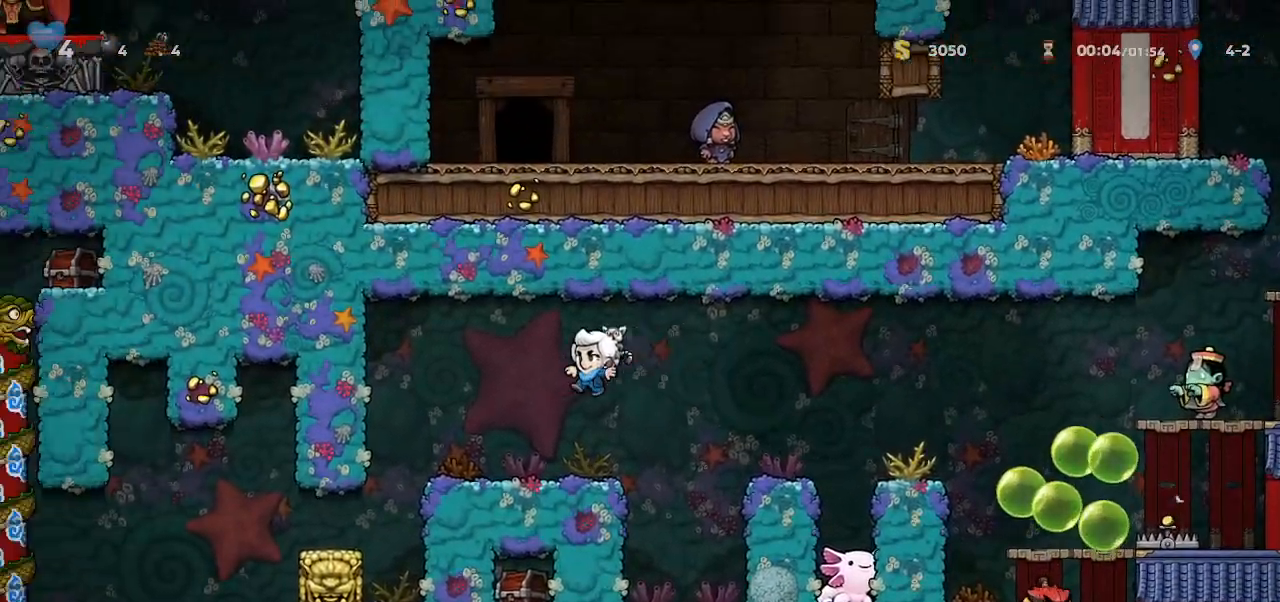
{"keys": ["left"], "events": []}
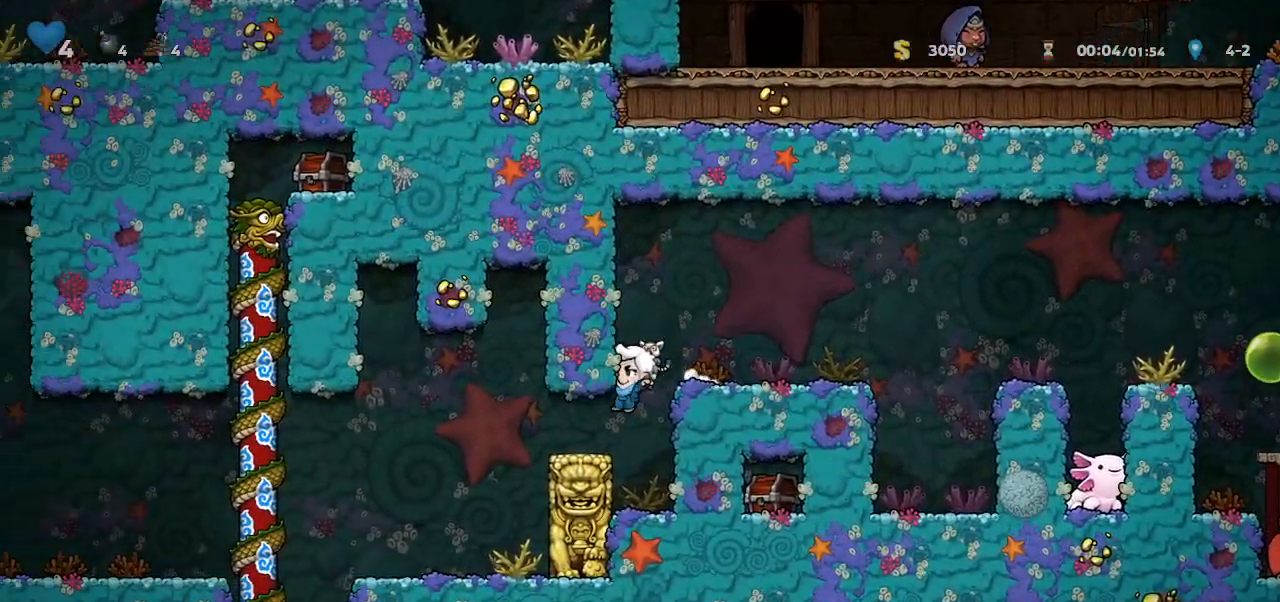
{"keys": [], "events": [[433, "left", "up"]]}
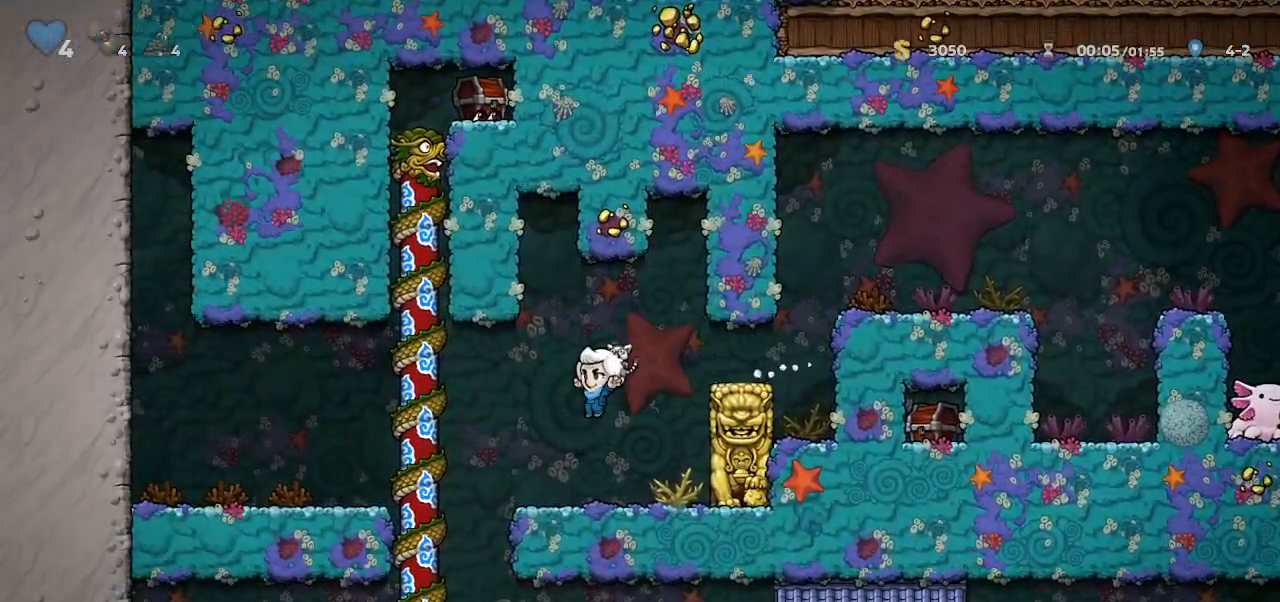
{"keys": ["walk"], "events": [[67, "left", "down"], [233, "whip", "down"], [267, "walk", "down"], [367, "whip", "up"], [500, "left", "up"]]}
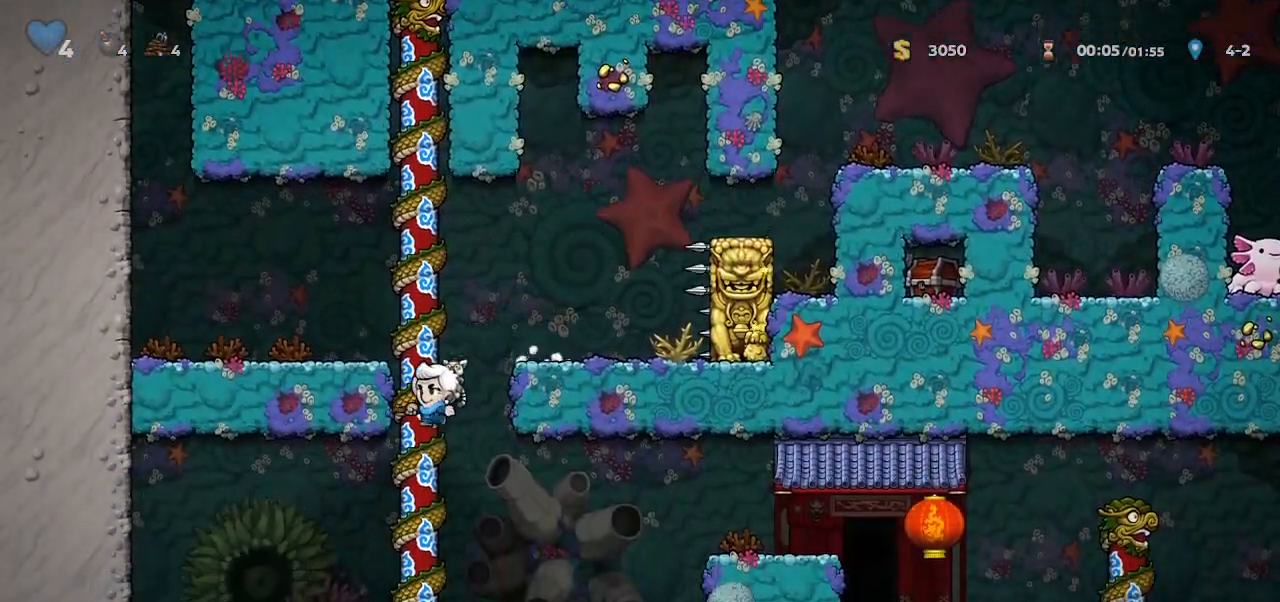
{"keys": ["jump", "right"], "events": [[100, "walk", "up"], [200, "right", "down"], [200, "up", "down"], [233, "jump", "down"], [367, "up", "up"]]}
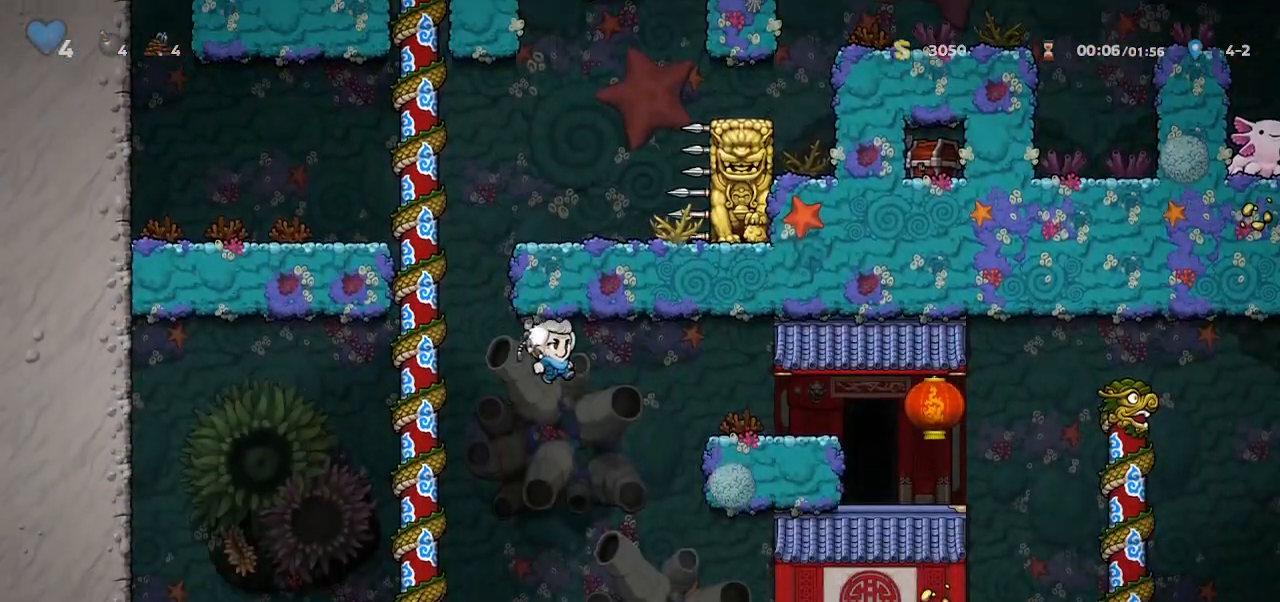
{"keys": ["right"], "events": [[267, "jump", "up"]]}
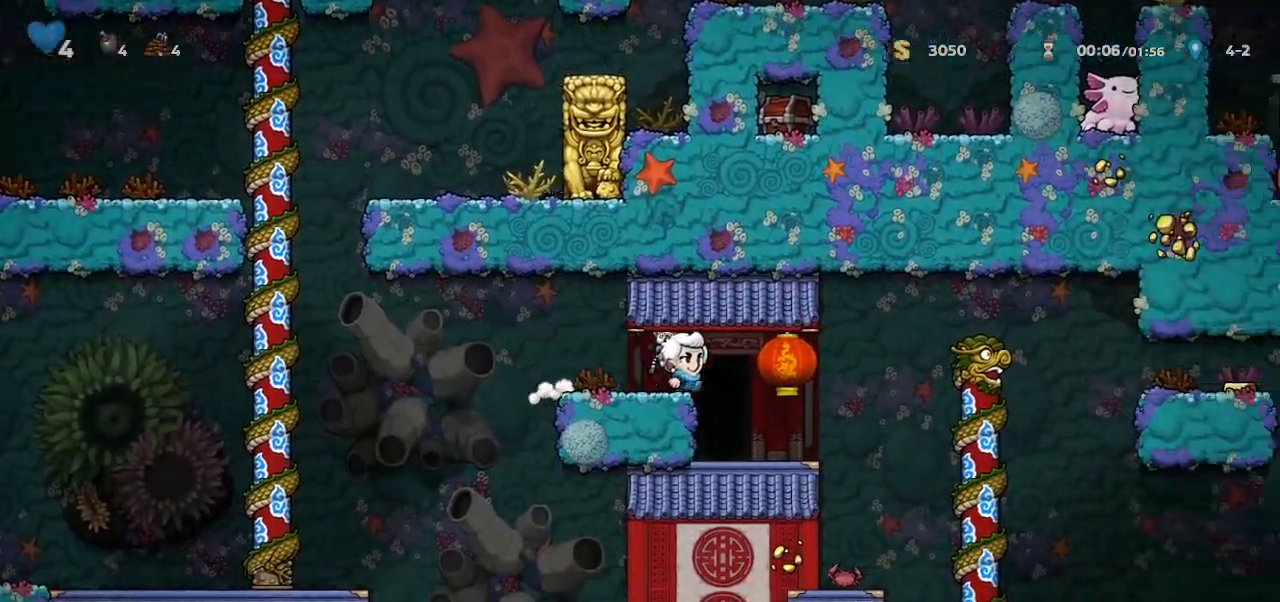
{"keys": ["door"], "events": [[33, "right", "up"], [33, "whip", "down"], [167, "left", "down"], [167, "whip", "up"], [233, "left", "up"], [300, "door", "down"], [367, "door", "up"], [467, "door", "down"]]}
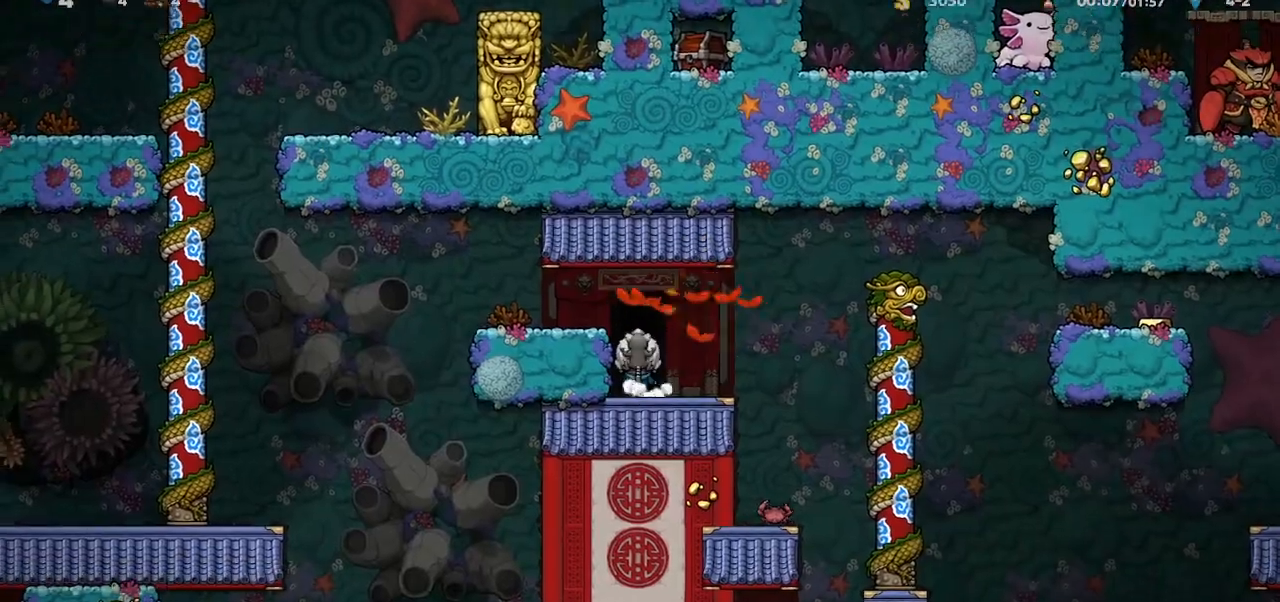
{"keys": ["jump", "right"], "events": [[33, "door", "up"], [133, "jump", "down"], [200, "right", "down"]]}
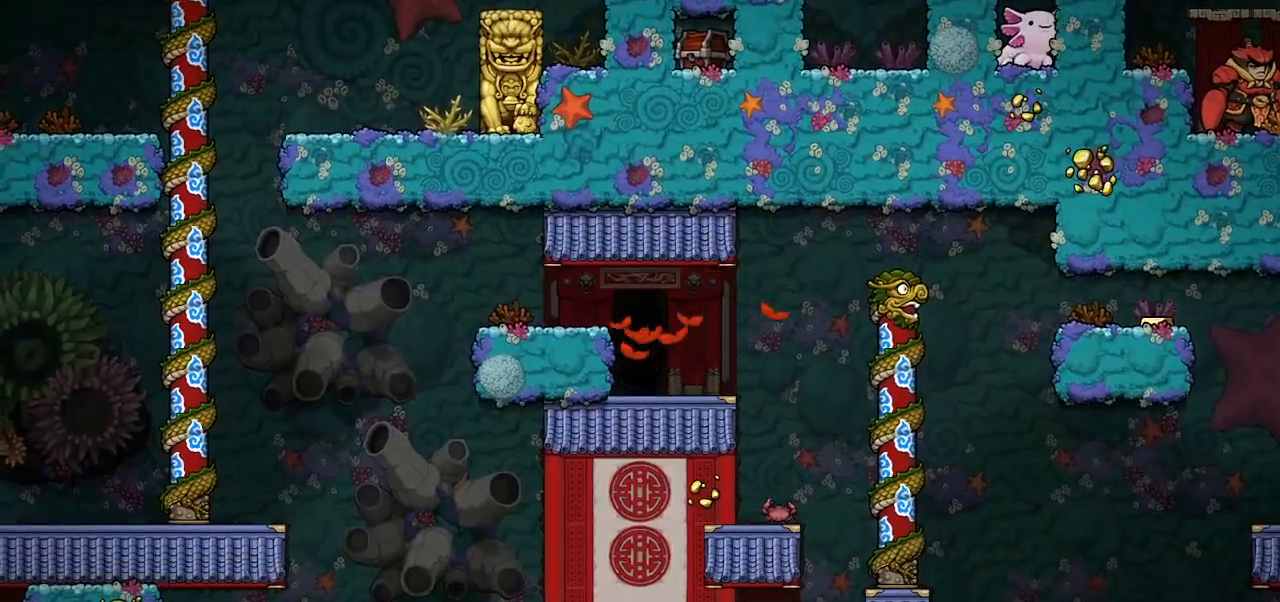
{"keys": ["jump", "right"], "events": []}
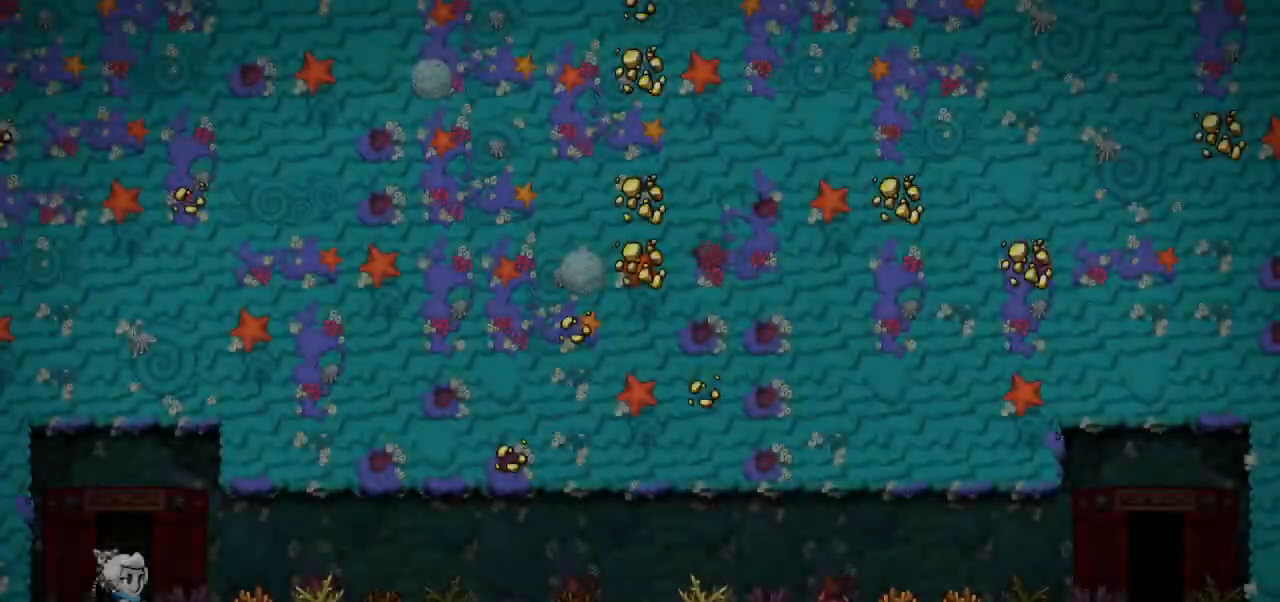
{"keys": ["right"], "events": [[300, "jump", "up"]]}
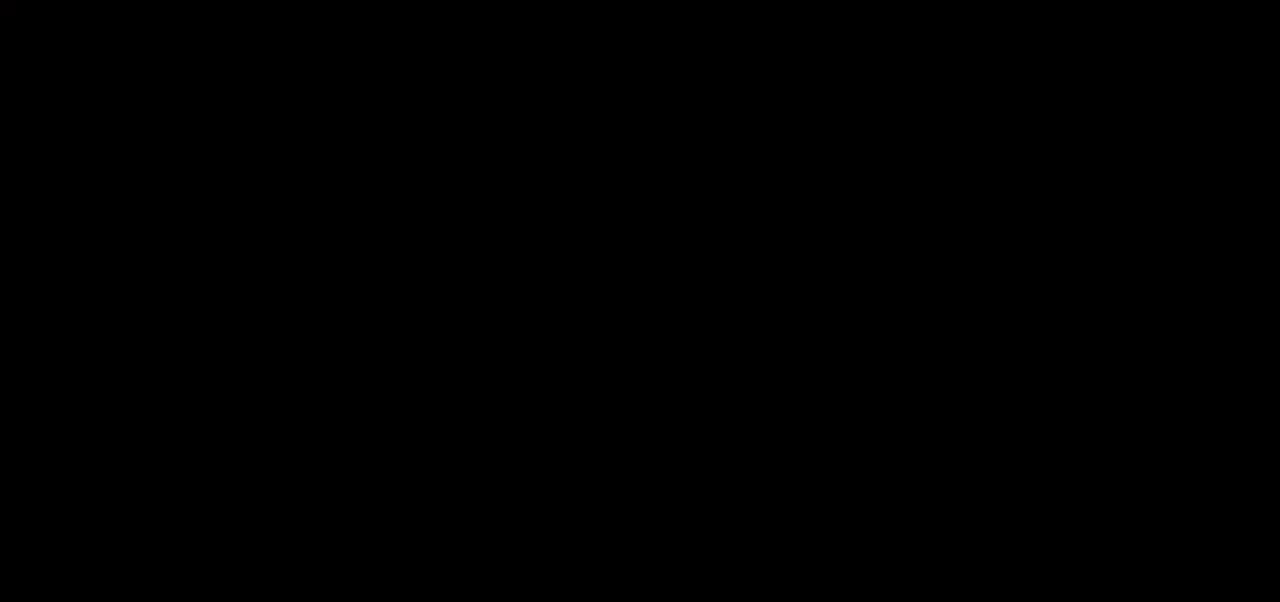
{"keys": ["left"], "events": [[367, "left", "down"], [367, "right", "up"]]}
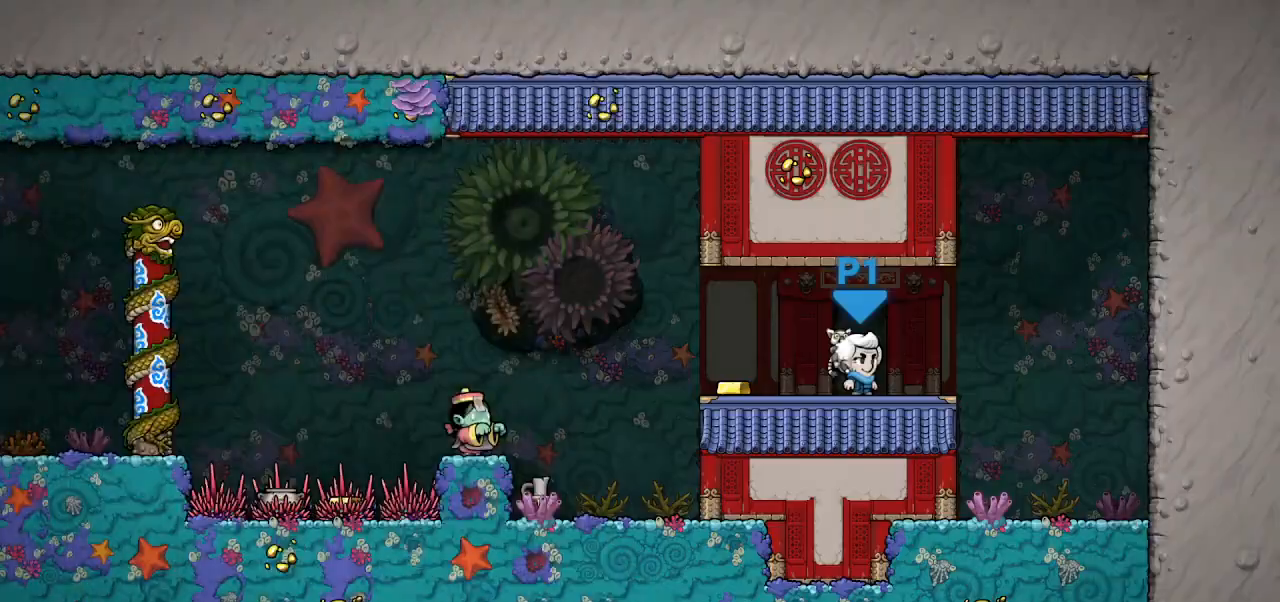
{"keys": ["jump", "left"], "events": [[400, "jump", "down"]]}
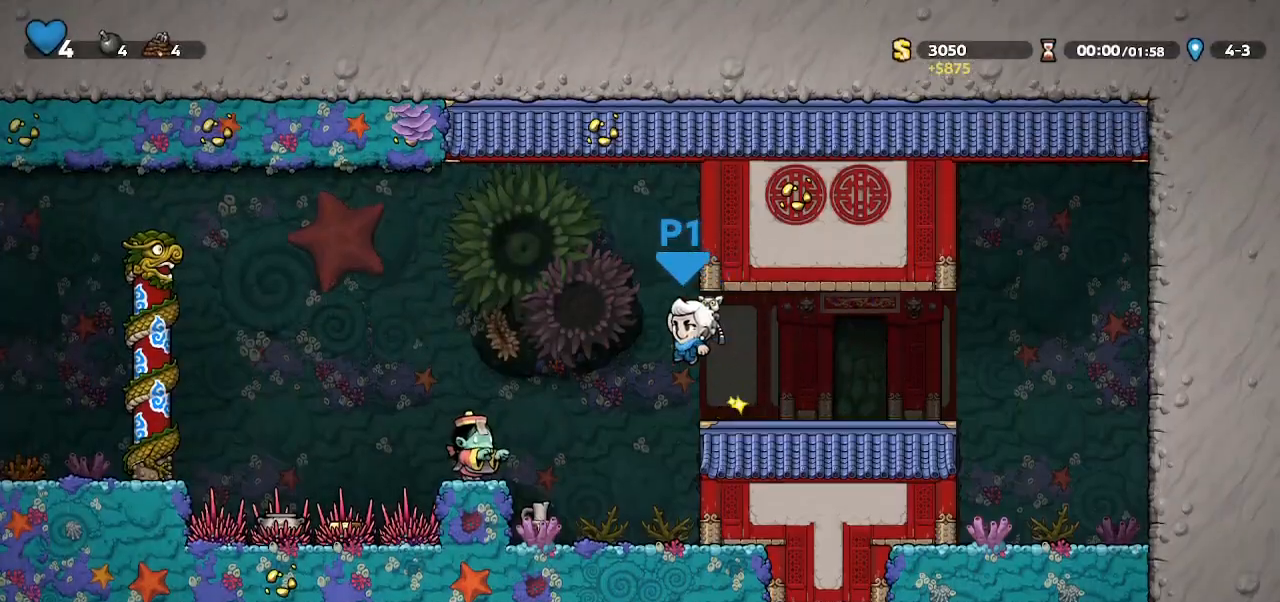
{"keys": ["jump", "left"], "events": [[33, "jump", "up"], [233, "jump", "down"]]}
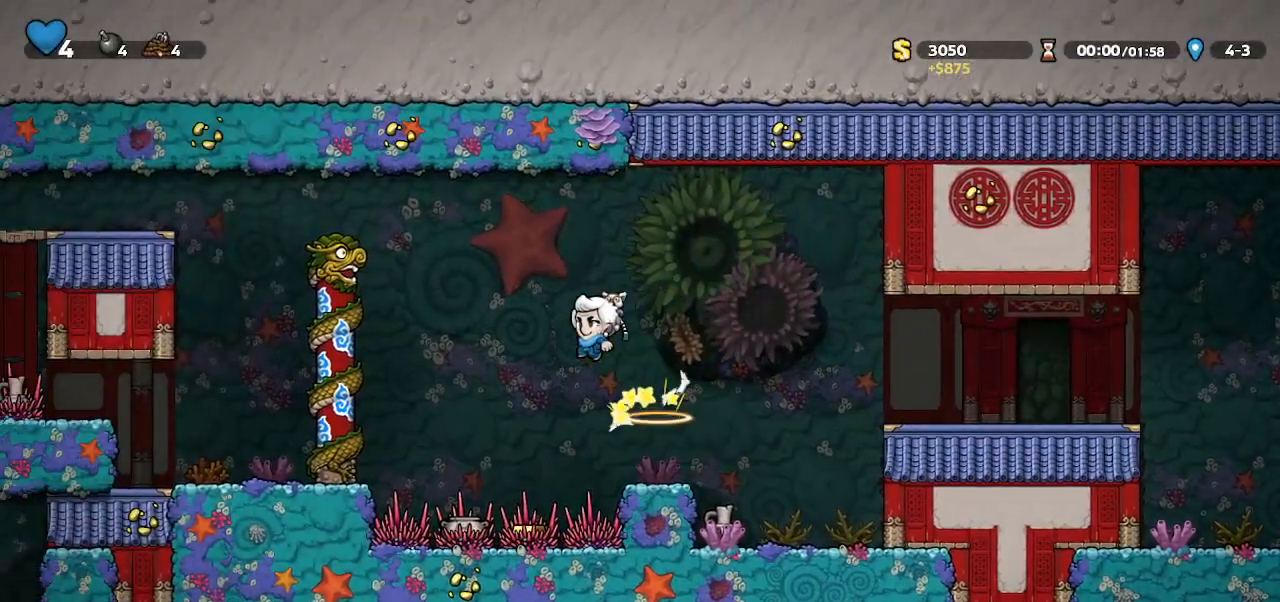
{"keys": ["left"], "events": [[233, "jump", "up"]]}
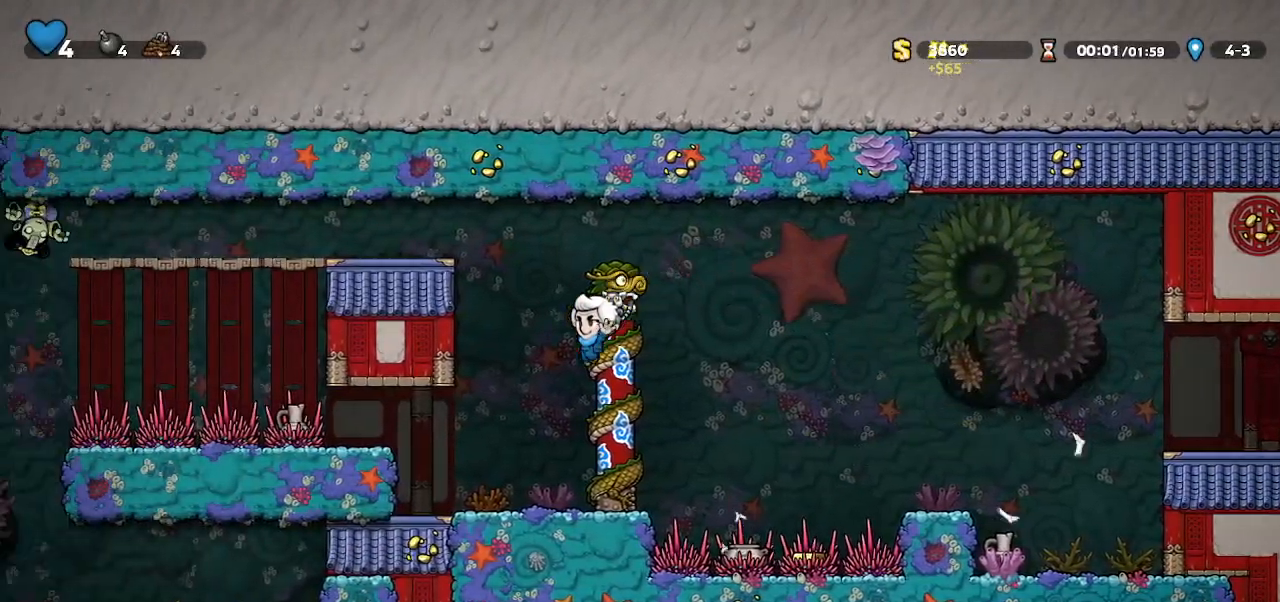
{"keys": ["left"], "events": [[200, "door", "down"], [200, "jump", "down"], [300, "door", "up"], [333, "jump", "up"]]}
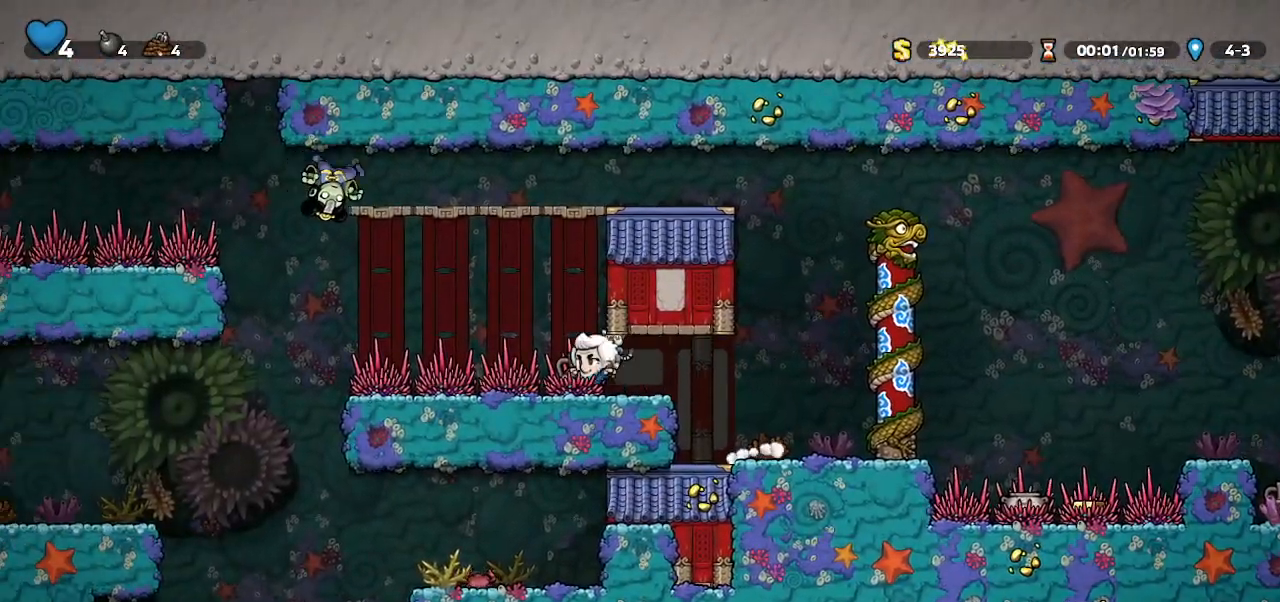
{"keys": ["left", "whip"], "events": [[500, "whip", "down"]]}
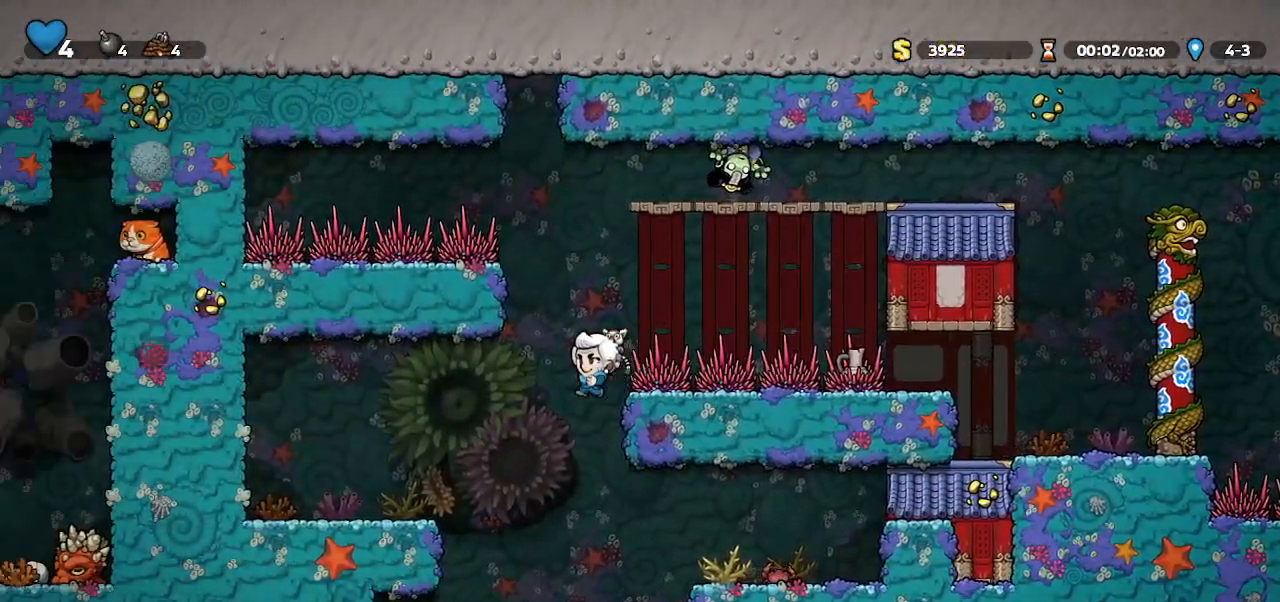
{"keys": ["down", "jump", "left", "walk"], "events": [[33, "walk", "down"], [100, "left", "up"], [133, "whip", "up"], [333, "left", "down"], [367, "down", "down"], [467, "jump", "down"]]}
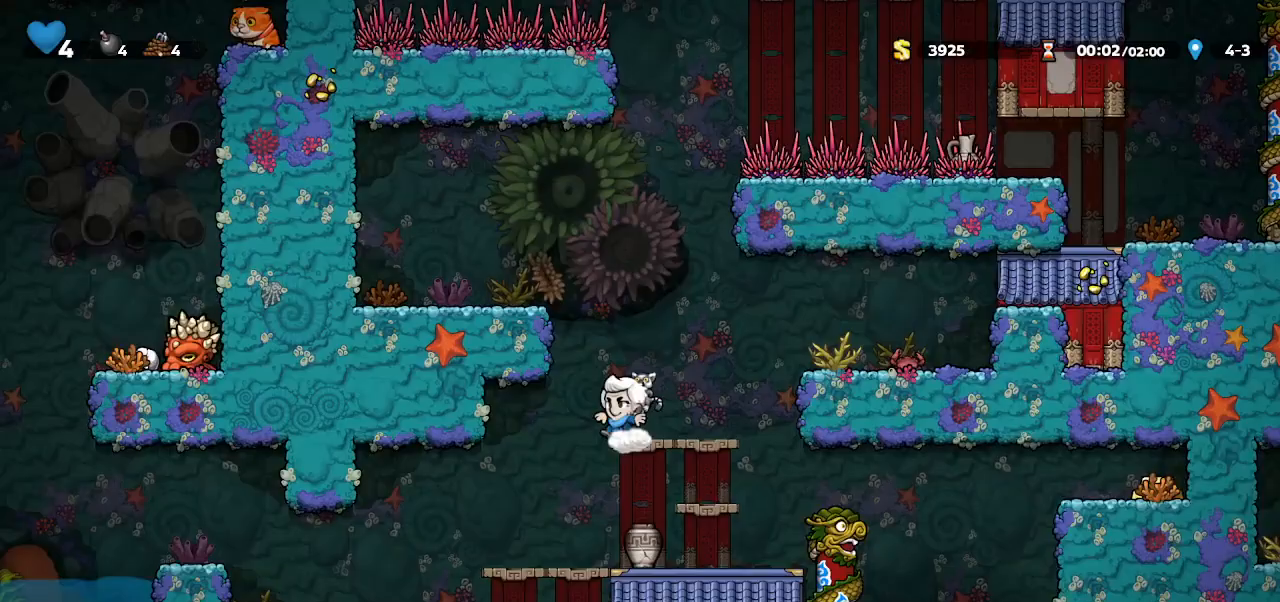
{"keys": ["jump", "right"], "events": [[100, "jump", "up"], [167, "down", "up"], [267, "left", "up"], [267, "right", "down"], [267, "walk", "up"], [500, "jump", "down"]]}
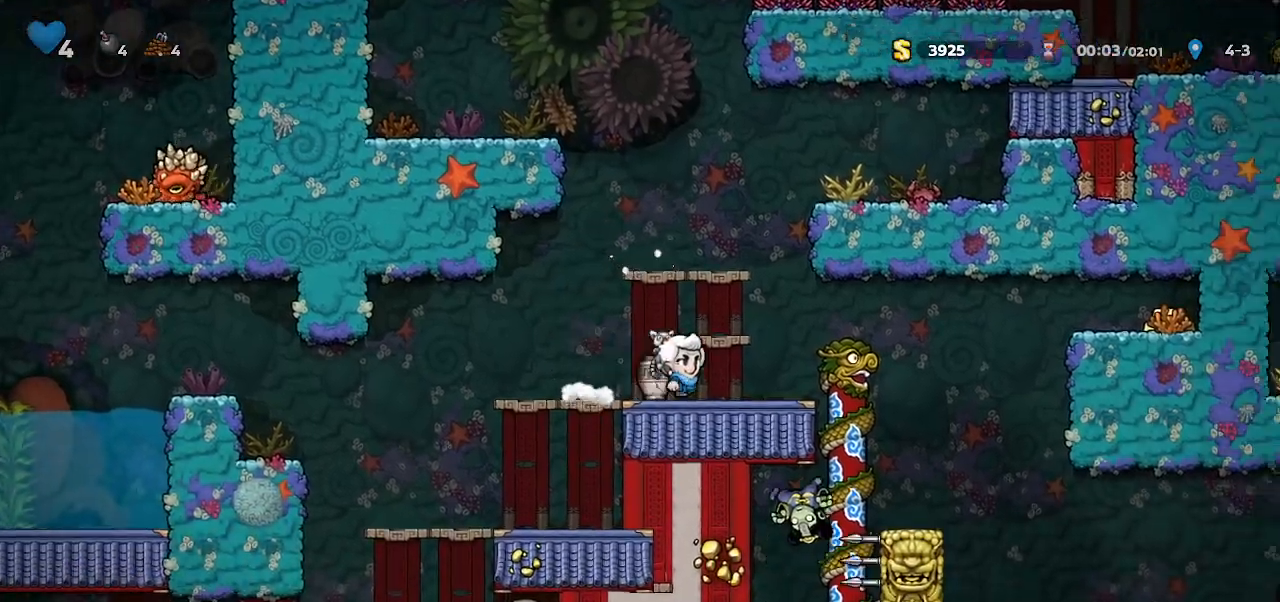
{"keys": ["right"], "events": [[133, "jump", "up"]]}
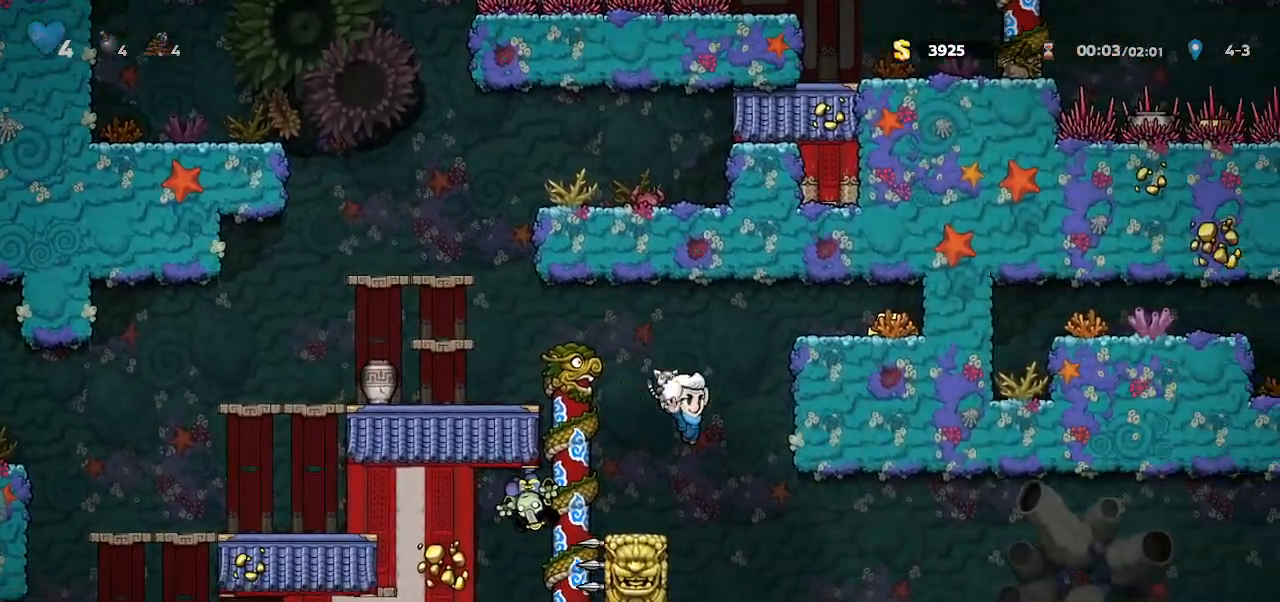
{"keys": ["right"], "events": []}
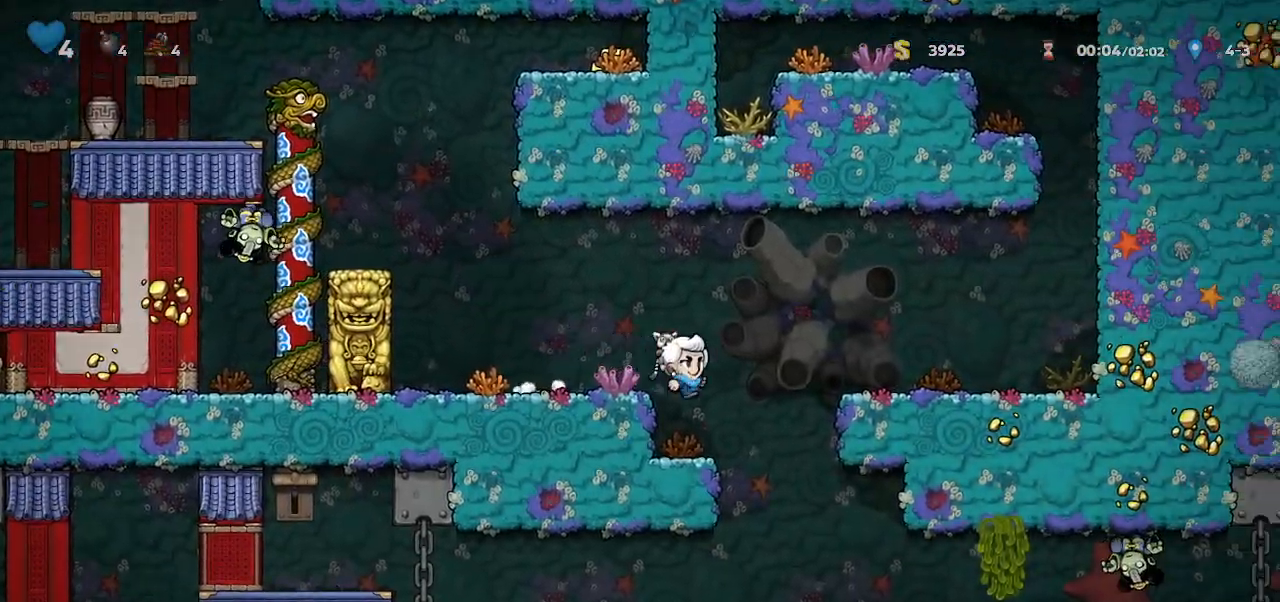
{"keys": ["walk"], "events": [[100, "walk", "down"], [433, "right", "up"]]}
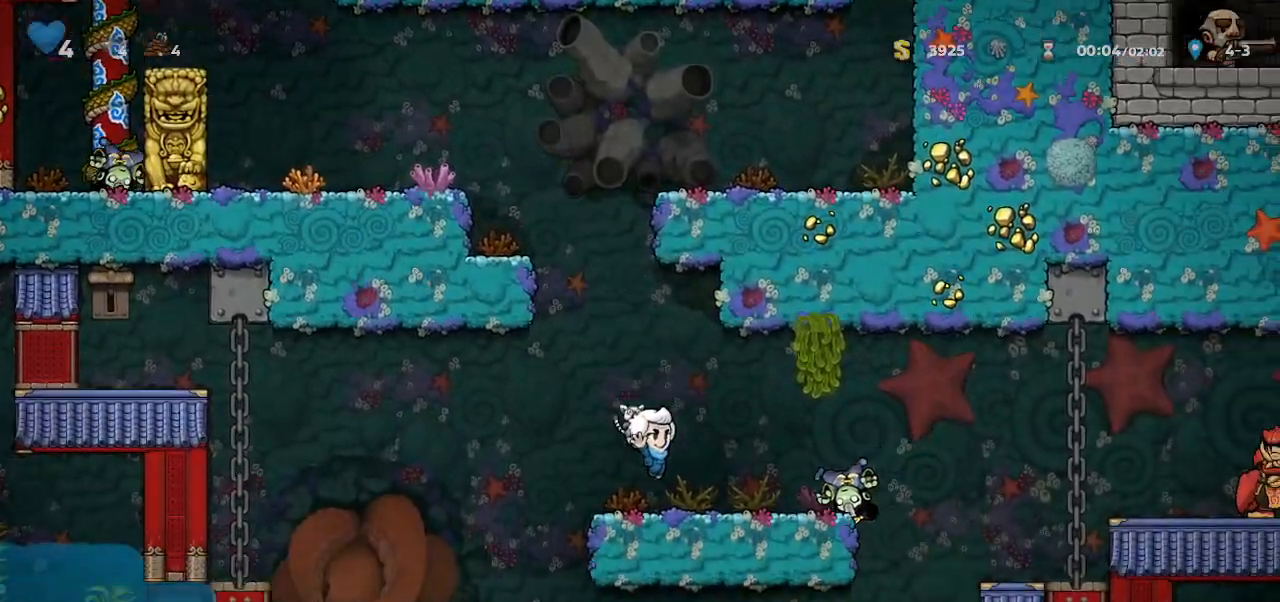
{"keys": ["right"], "events": [[233, "walk", "up"], [267, "right", "down"], [267, "whip", "down"], [367, "whip", "up"]]}
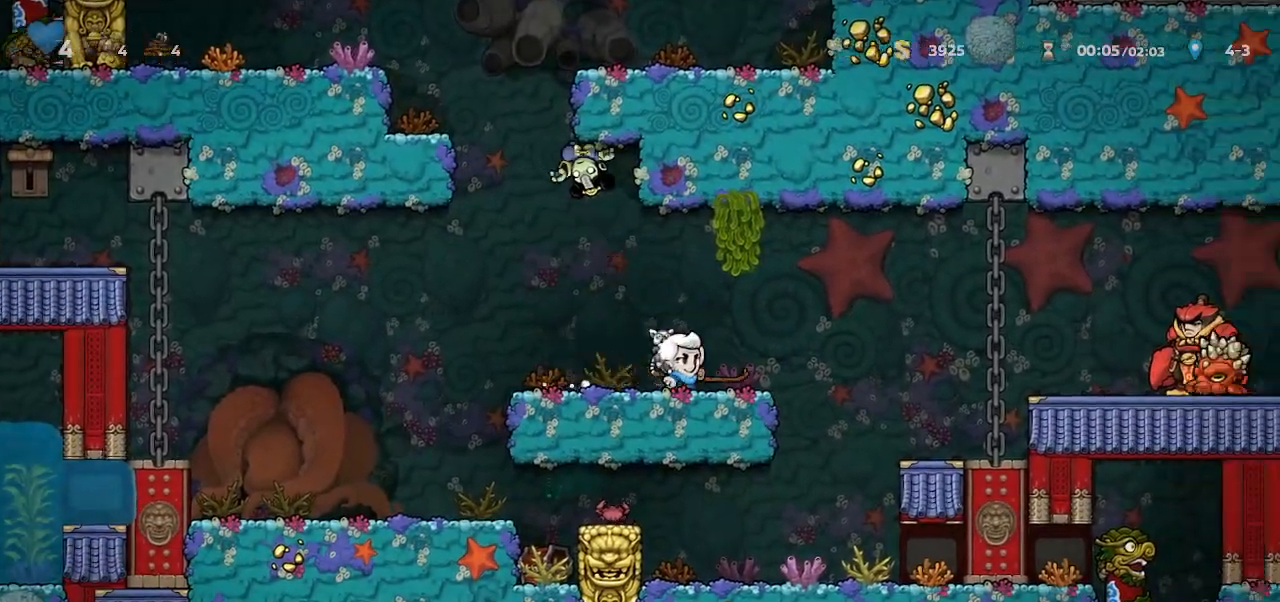
{"keys": ["right", "up"], "events": [[133, "jump", "down"], [267, "jump", "up"], [467, "up", "down"]]}
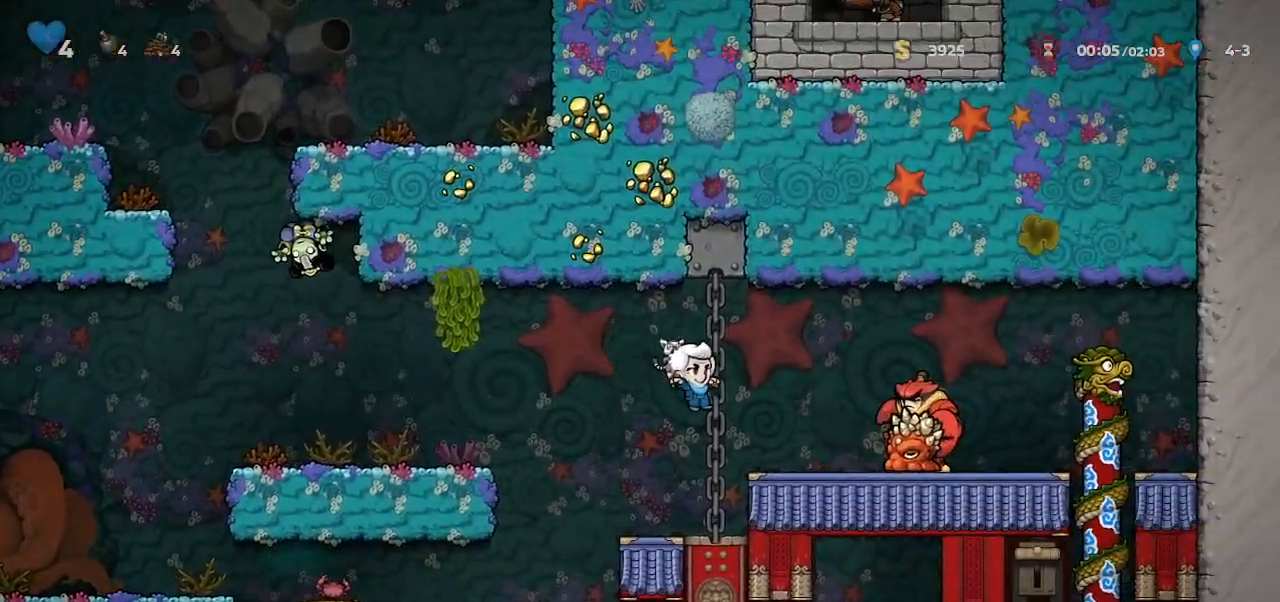
{"keys": ["right"], "events": [[67, "jump", "down"], [100, "up", "up"], [200, "jump", "up"]]}
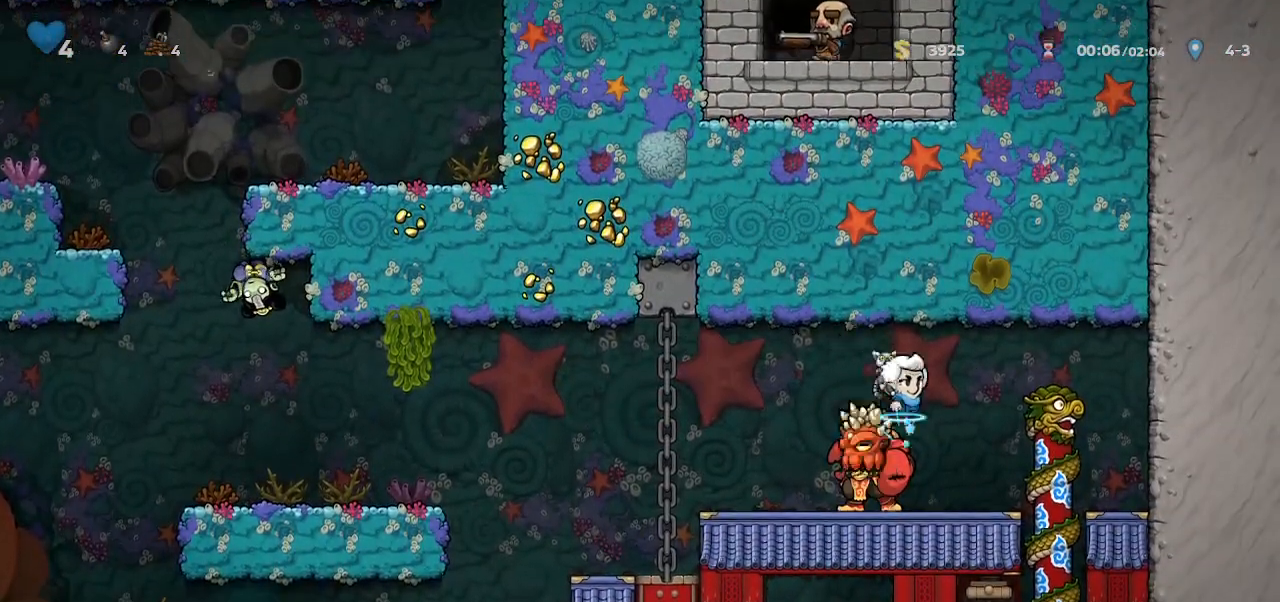
{"keys": ["walk"], "events": [[133, "whip", "down"], [233, "walk", "down"], [267, "right", "up"], [300, "whip", "up"]]}